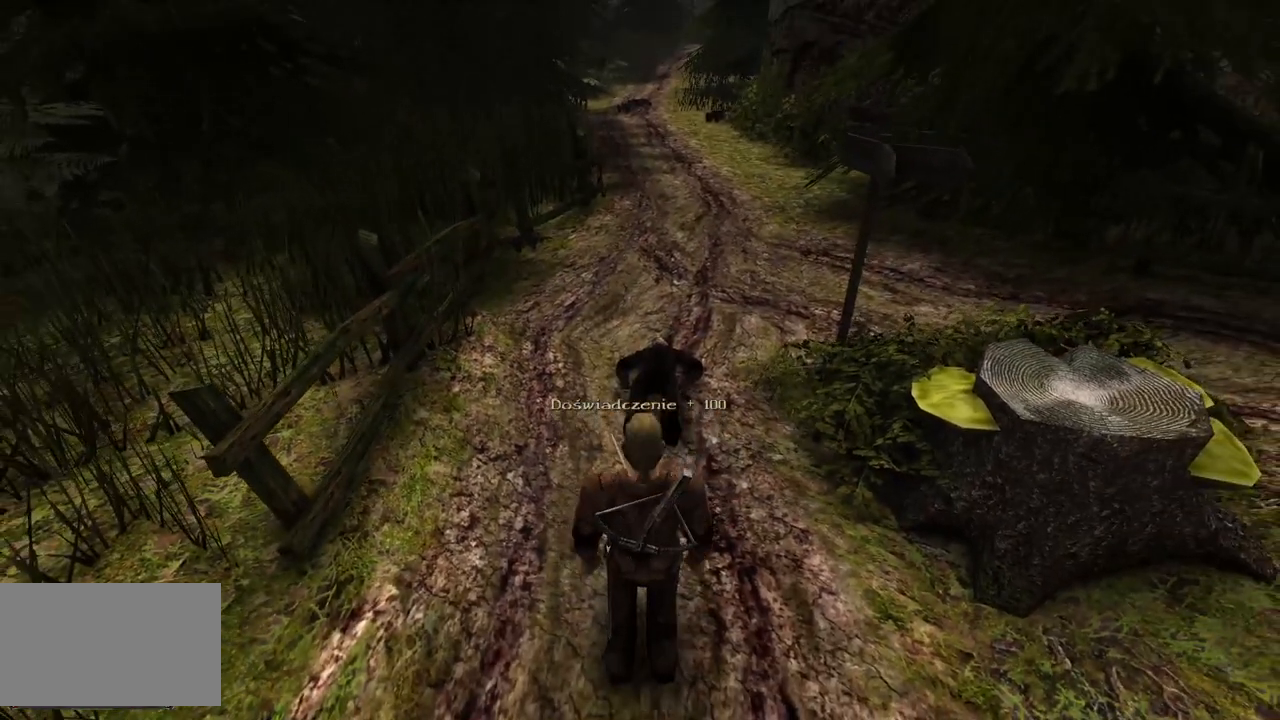
Gameplay with keyboard and mouse; each line is a JSON object with the keys and mouse buttons held at the frame after it. "events" lists presses ("down") and releases ("up") of "a", "ctrl", "d", "e", "q", "s", "shift", "space", "w", "mouse_left", "mouse_wheel", "mouse_right", "mouse_mb4" and "mouse_mb5" between this image and that frame as [ms after this image, input, new state], when the widget could be followed in between. "mouse_left", "mouse_wheel", "mouse_right", "mouse_mb4", "mouse_mb5" = the "left", "wheel", "right", "mb4", "mb5" buttons of the "mouse" list. No other keys are recorded. "wheel" means that the mouse wheel is clicked or scrolled. Mouse movement is not recorded.
{"keys": [], "mouse": [], "events": [[120, "mouse_left", "up"], [320, "mouse_left", "down"], [480, "mouse_left", "up"]]}
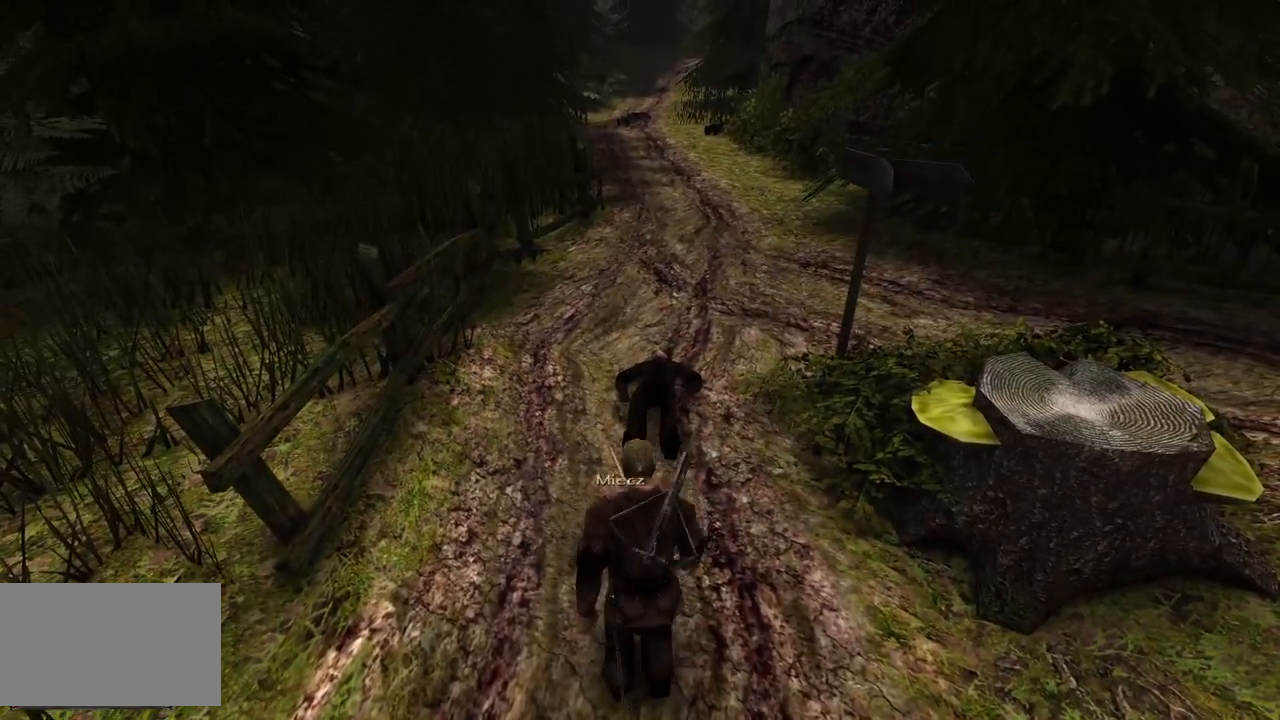
{"keys": [], "mouse": [], "events": []}
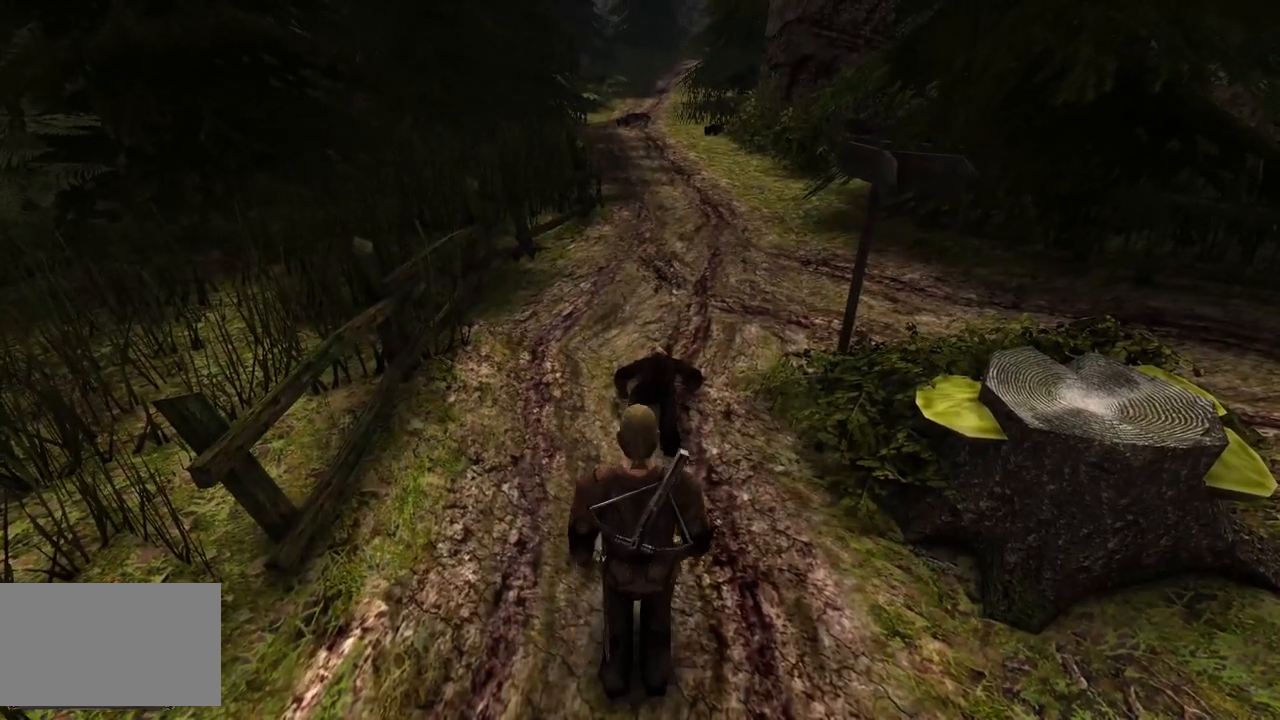
{"keys": [], "mouse": [], "events": [[260, "mouse_left", "down"], [380, "mouse_left", "up"]]}
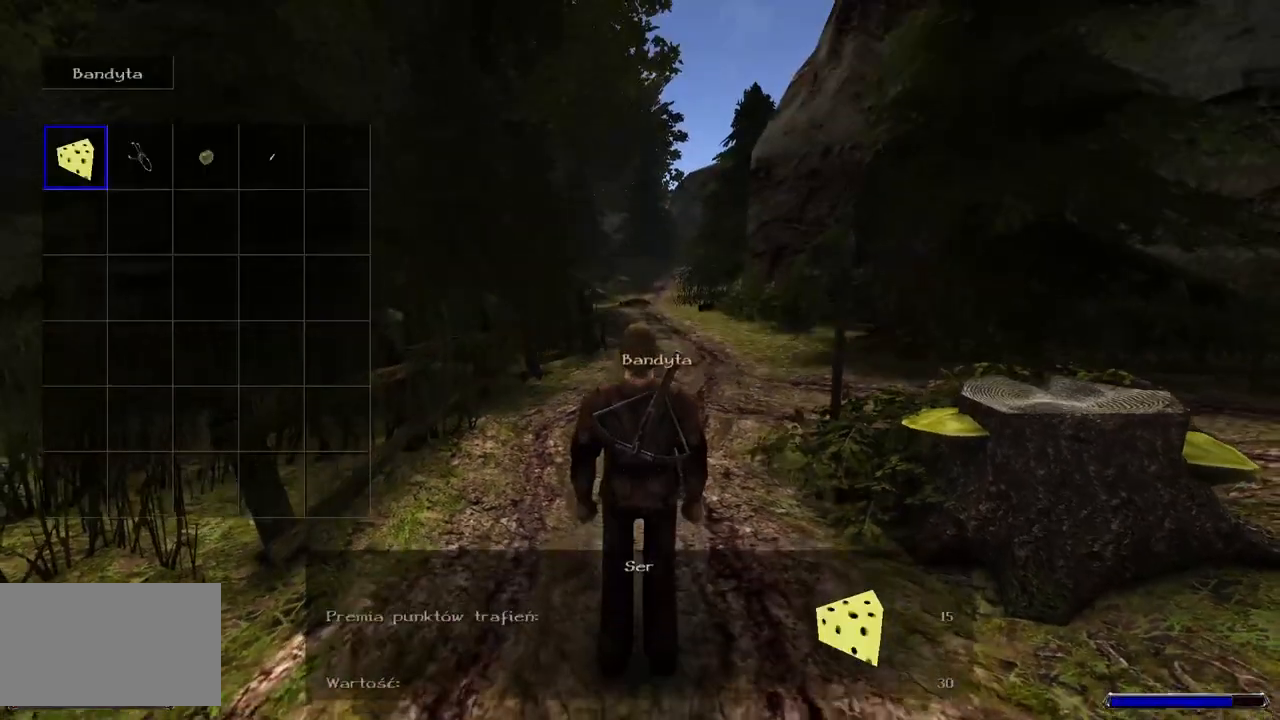
{"keys": [], "mouse": ["left"], "events": [[300, "mouse_left", "down"]]}
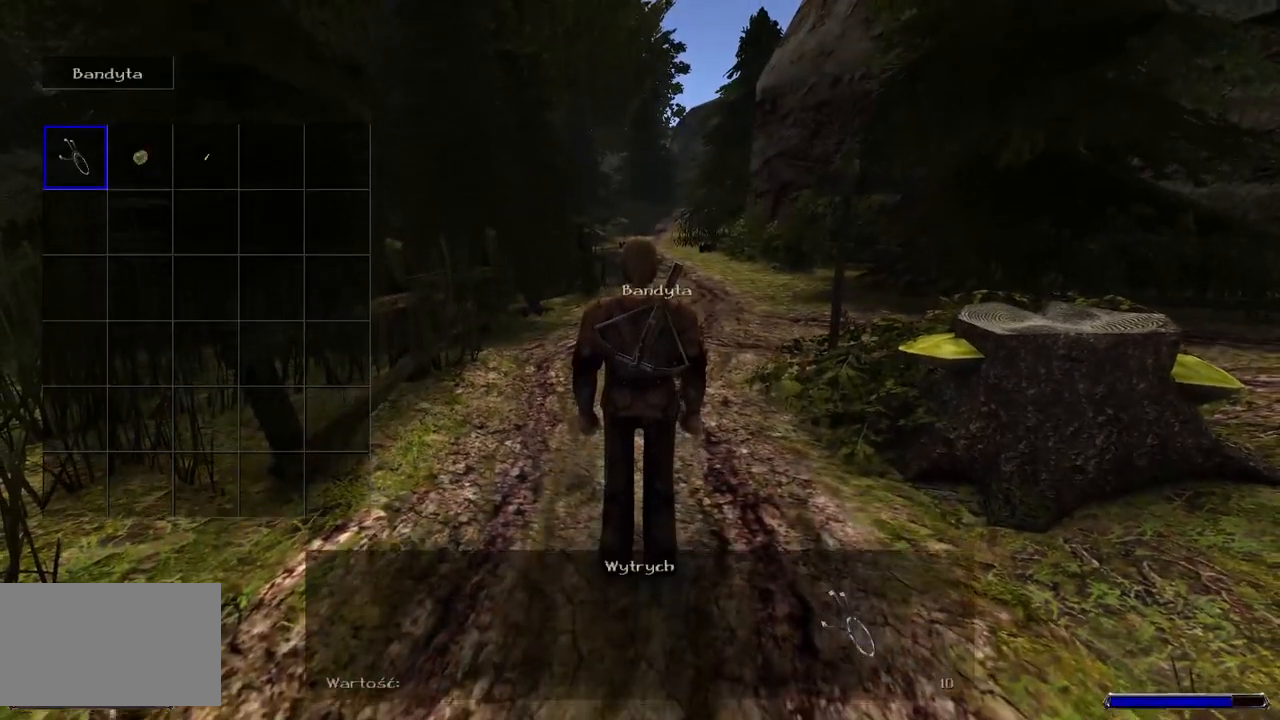
{"keys": [], "mouse": ["left"], "events": [[160, "space", "down"], [340, "space", "up"]]}
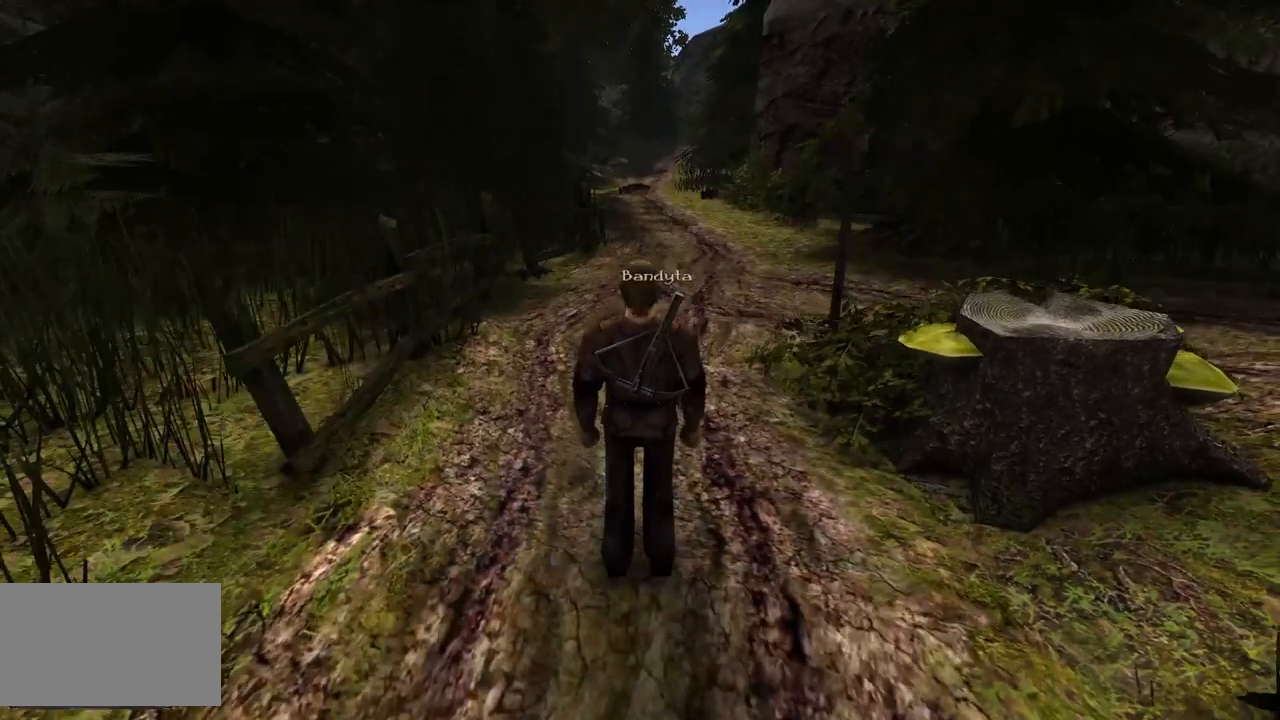
{"keys": [], "mouse": [], "events": [[180, "mouse_left", "up"]]}
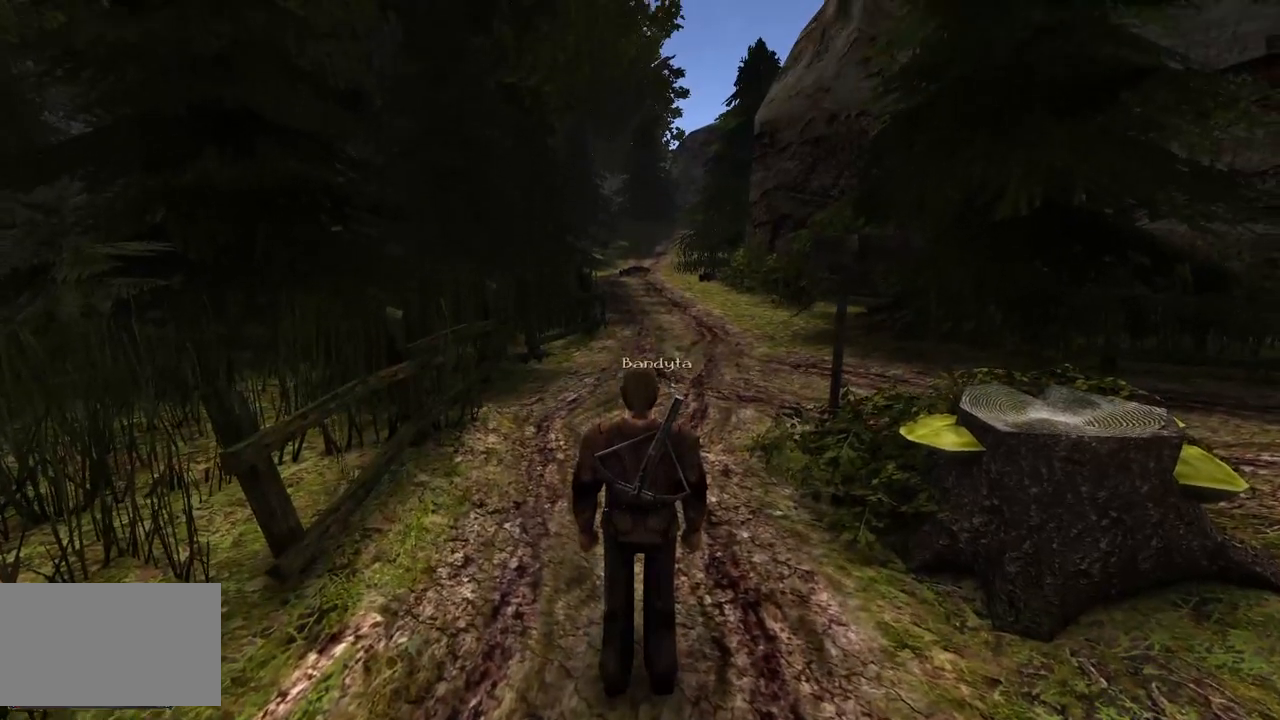
{"keys": [], "mouse": [], "events": []}
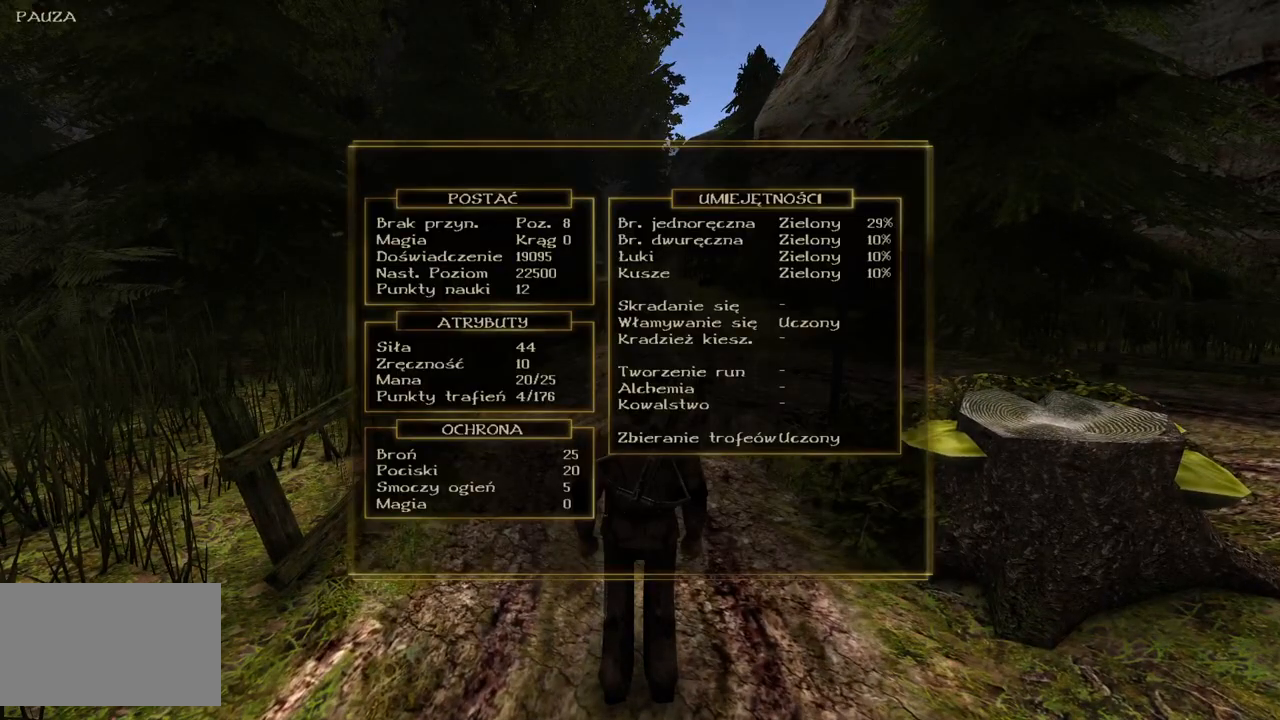
{"keys": [], "mouse": [], "events": []}
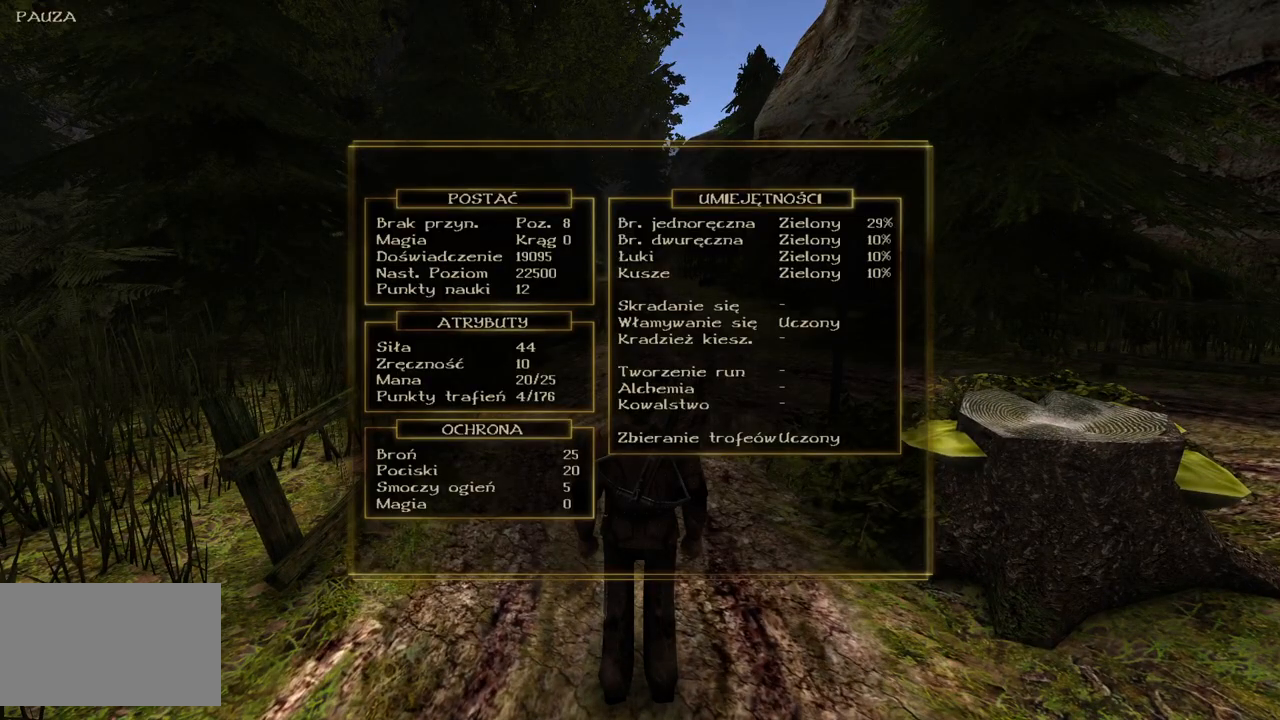
{"keys": ["w"], "mouse": [], "events": [[460, "w", "down"]]}
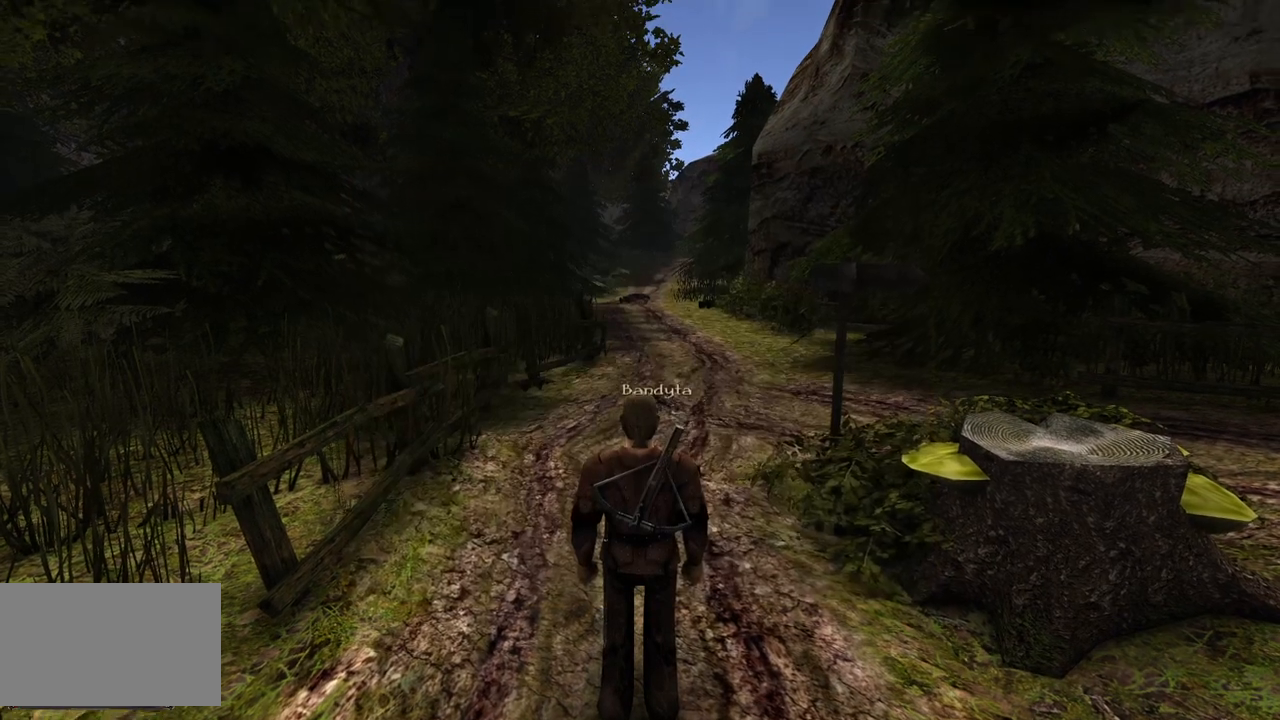
{"keys": ["w"], "mouse": [], "events": []}
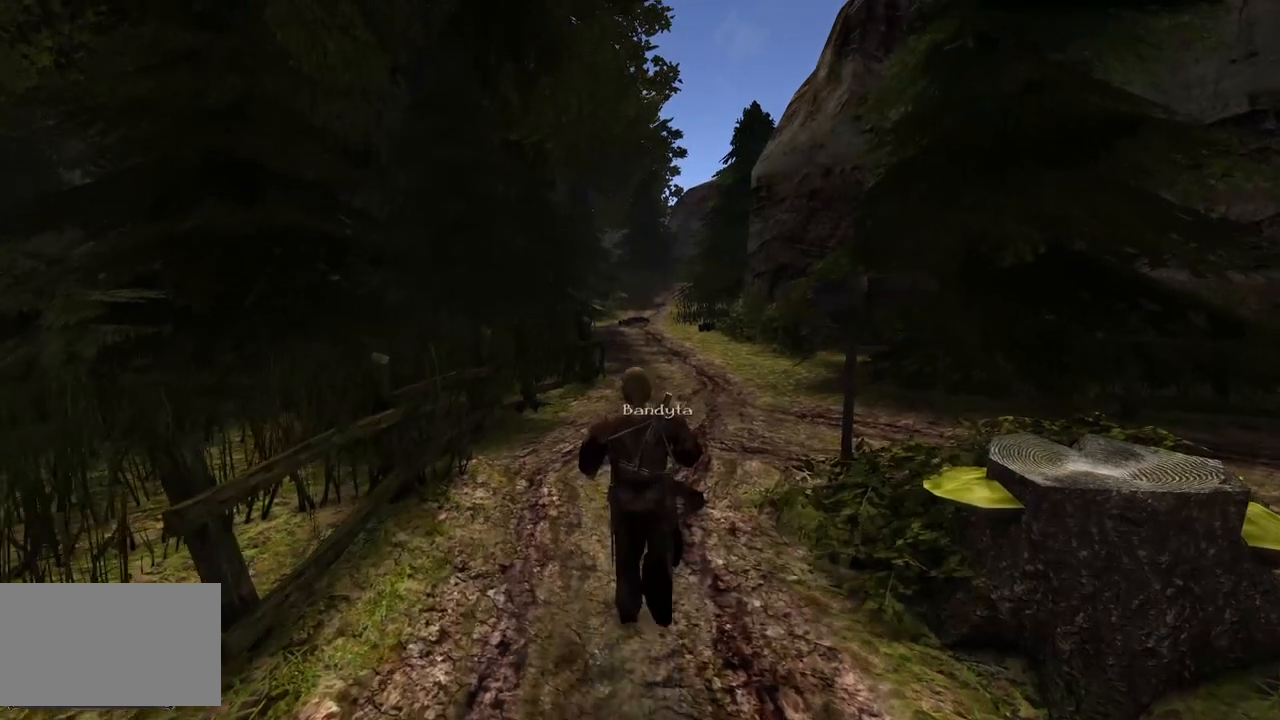
{"keys": ["w"], "mouse": [], "events": []}
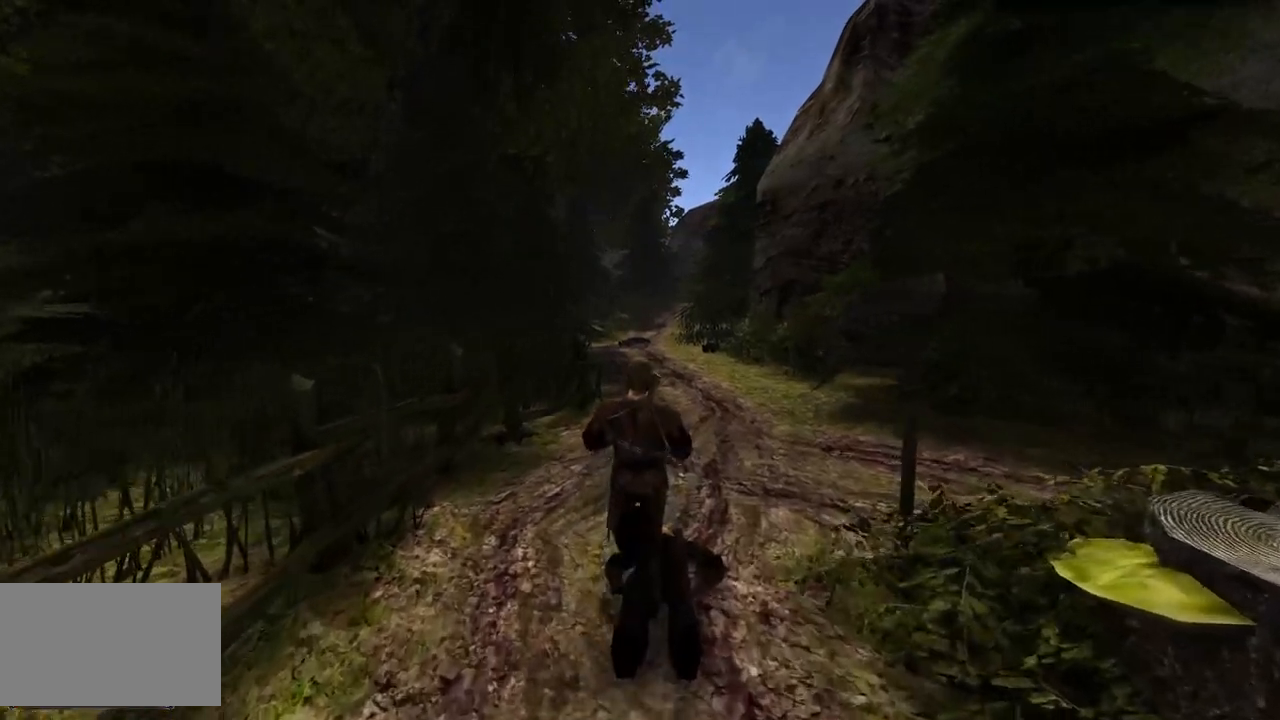
{"keys": ["w"], "mouse": [], "events": []}
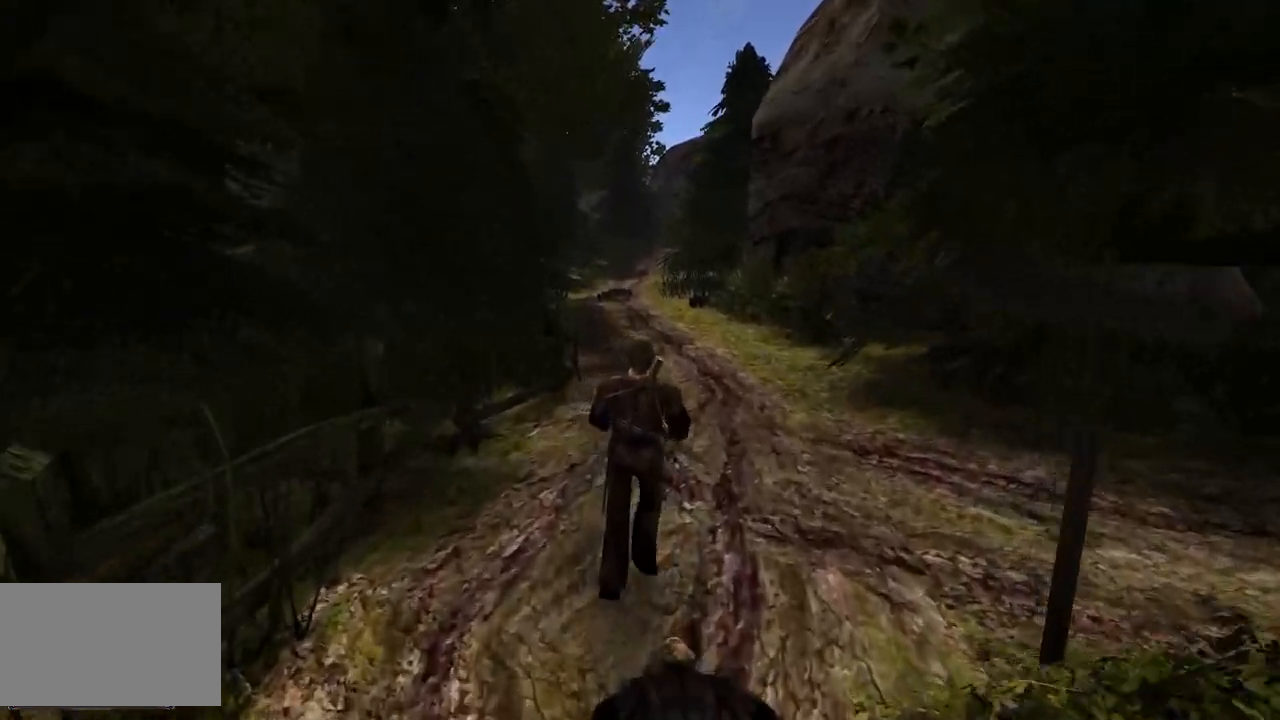
{"keys": ["w"], "mouse": [], "events": []}
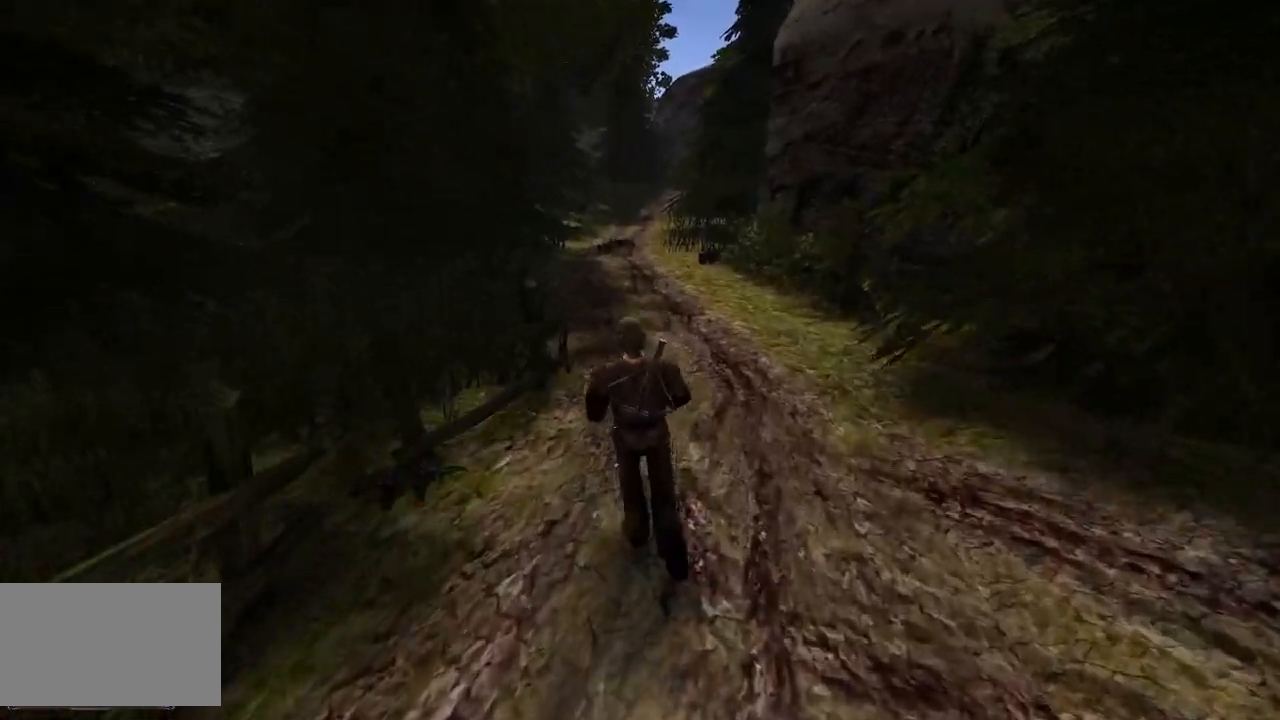
{"keys": [], "mouse": ["left"], "events": [[60, "w", "up"], [480, "mouse_left", "down"]]}
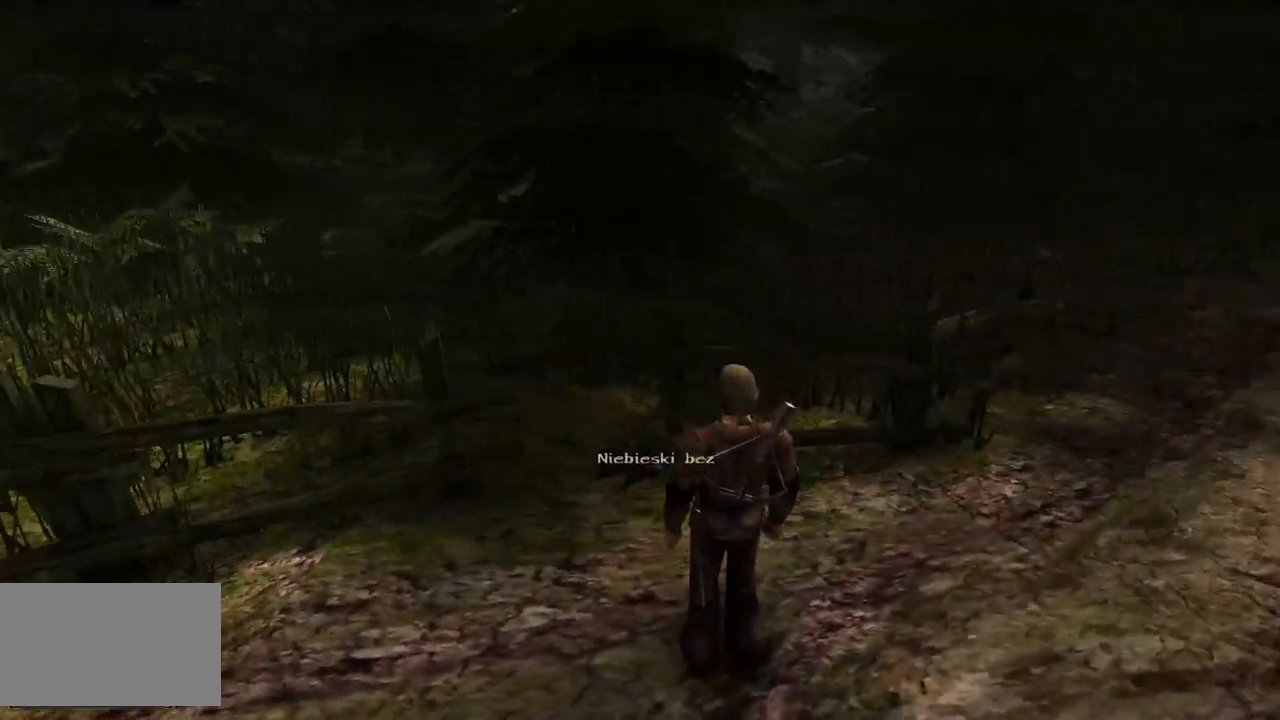
{"keys": [], "mouse": [], "events": [[120, "mouse_left", "up"]]}
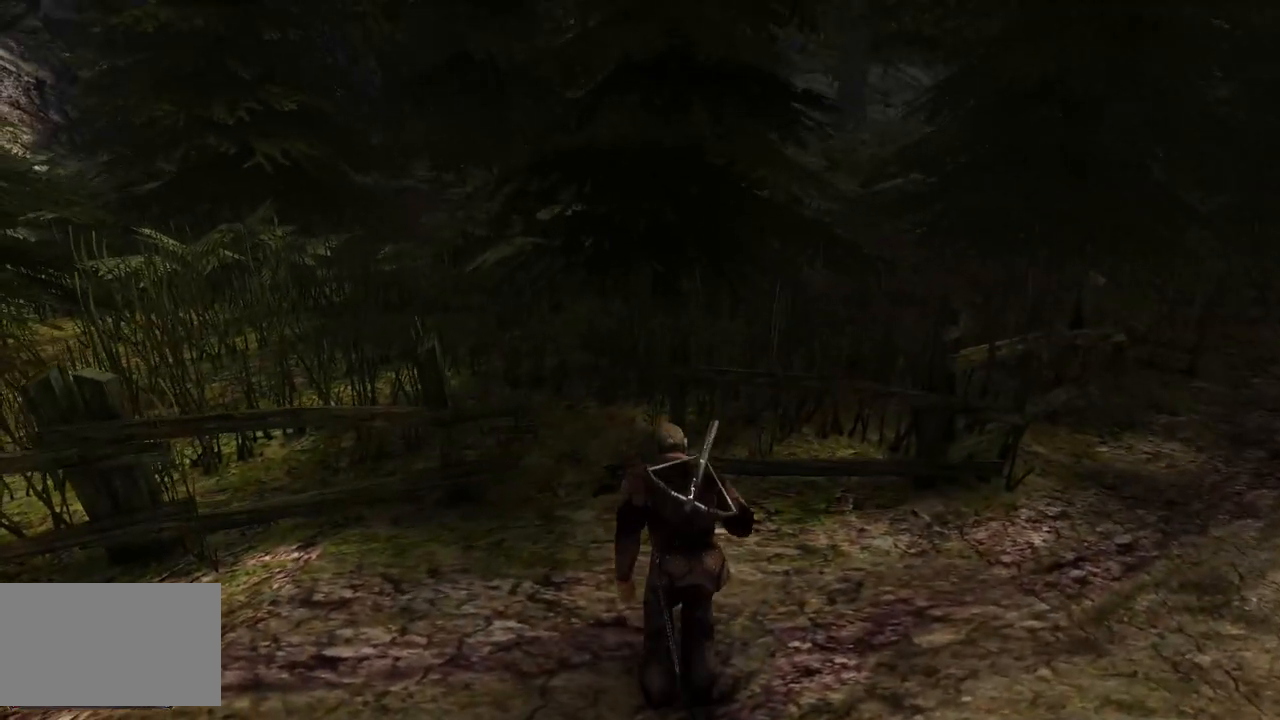
{"keys": [], "mouse": ["left"], "events": [[480, "mouse_left", "down"]]}
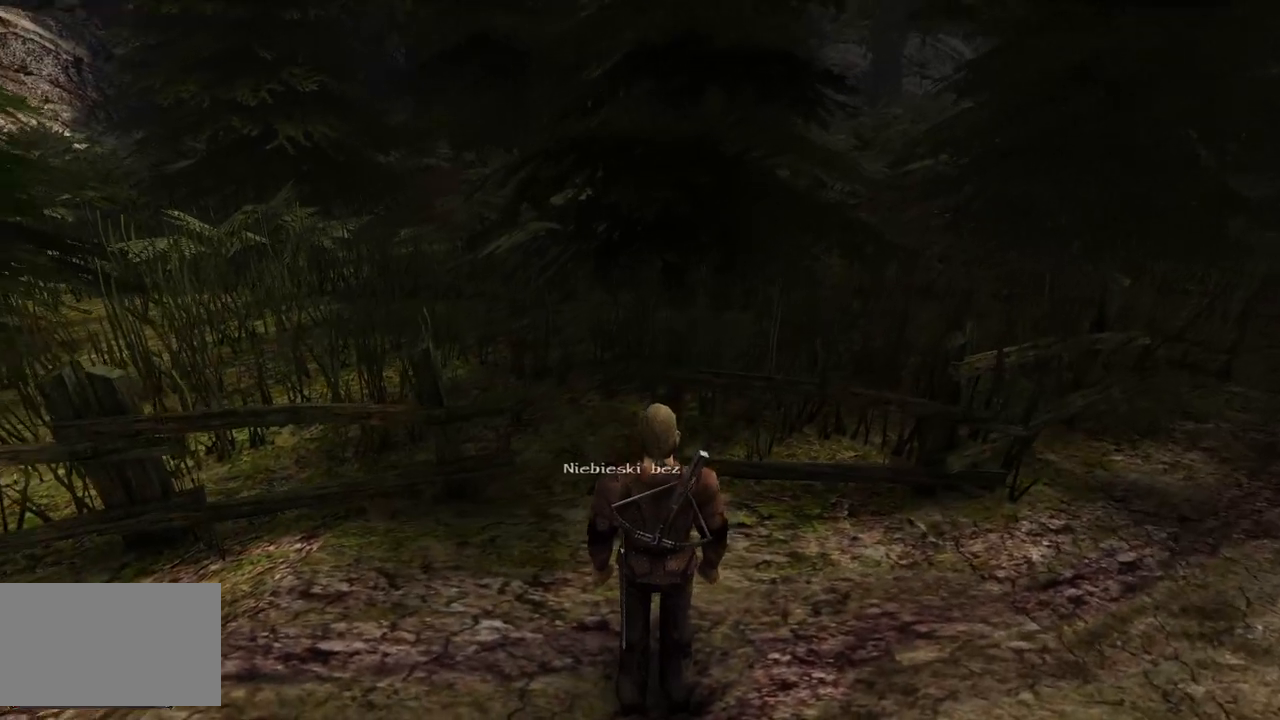
{"keys": [], "mouse": [], "events": [[80, "mouse_left", "up"]]}
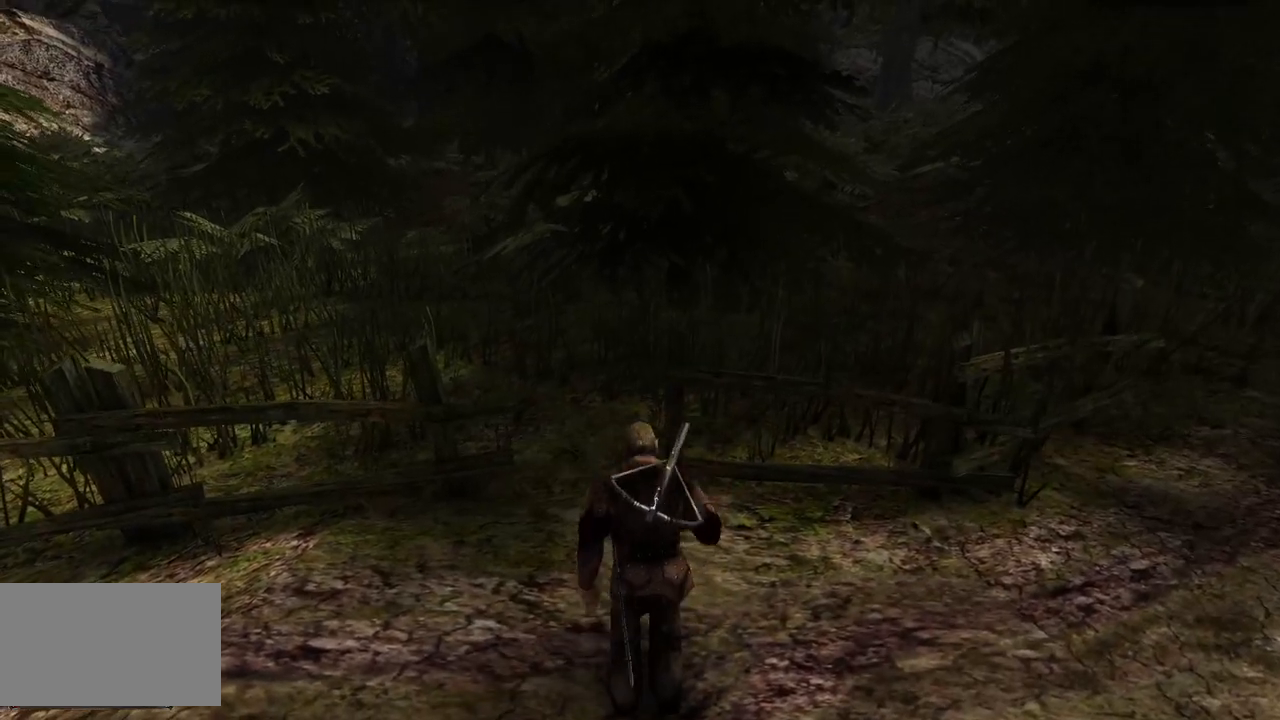
{"keys": ["w"], "mouse": [], "events": [[160, "w", "down"]]}
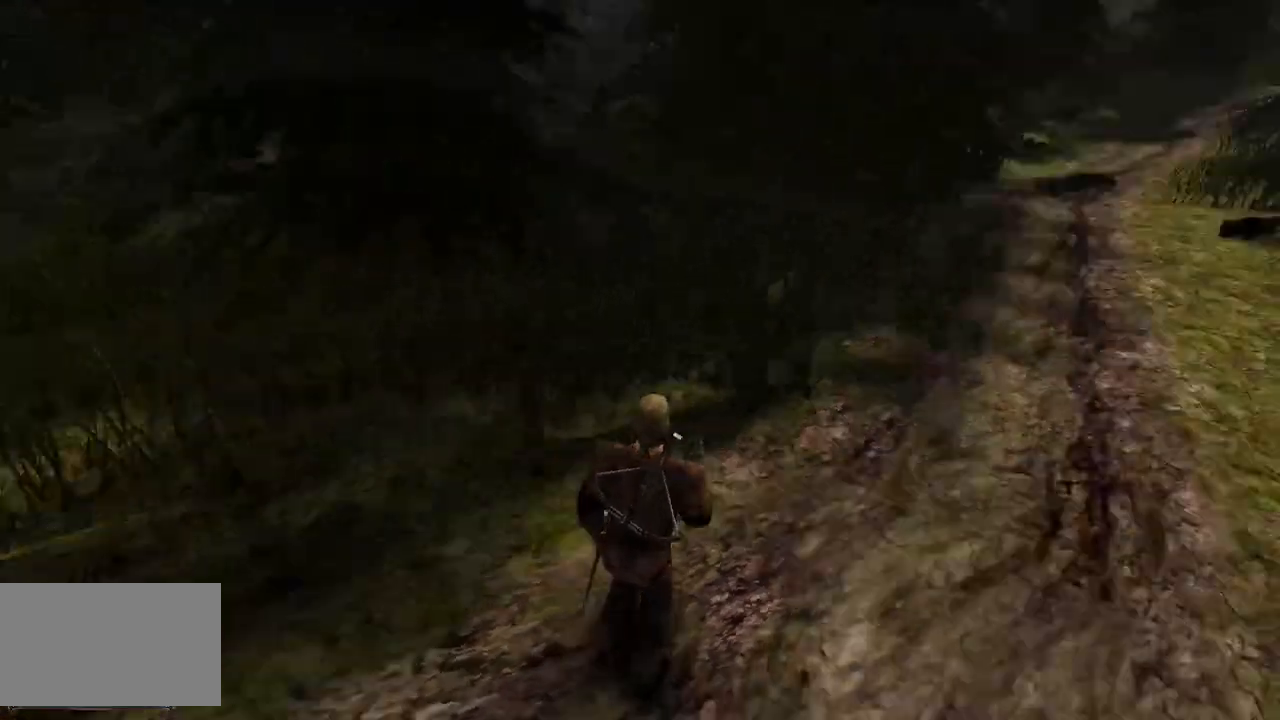
{"keys": ["w"], "mouse": [], "events": []}
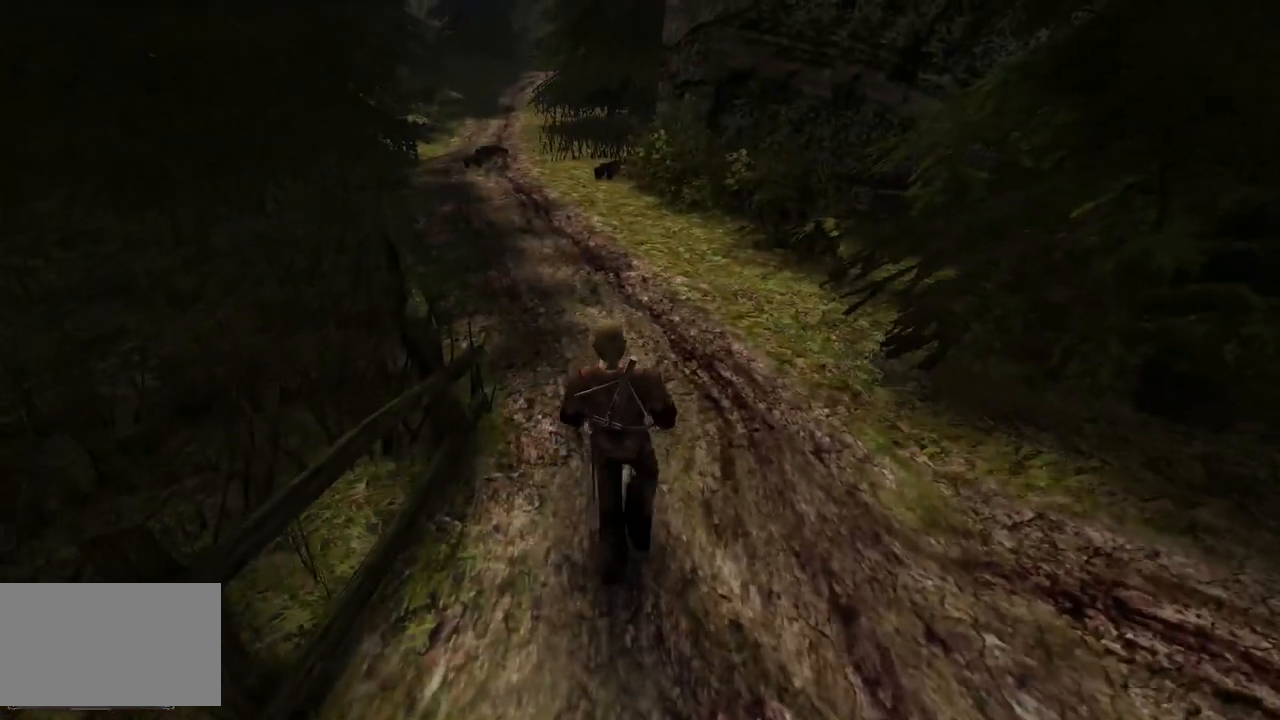
{"keys": ["w"], "mouse": [], "events": []}
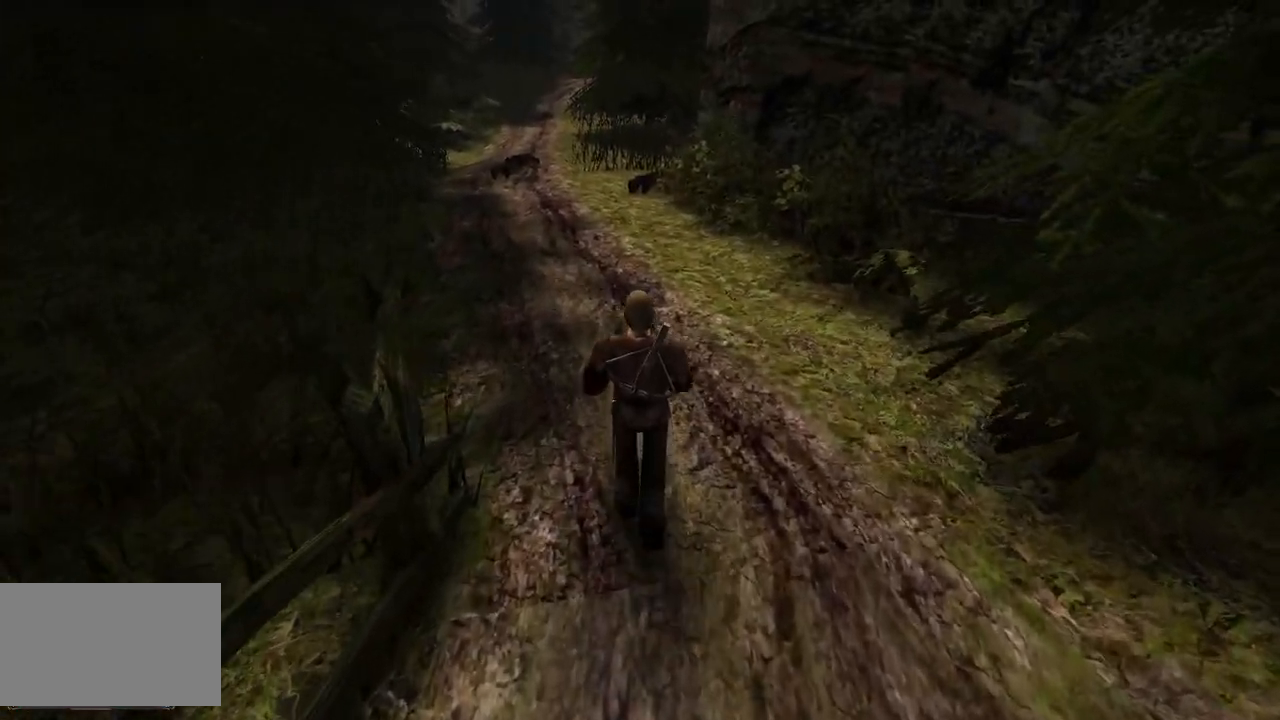
{"keys": ["w"], "mouse": [], "events": []}
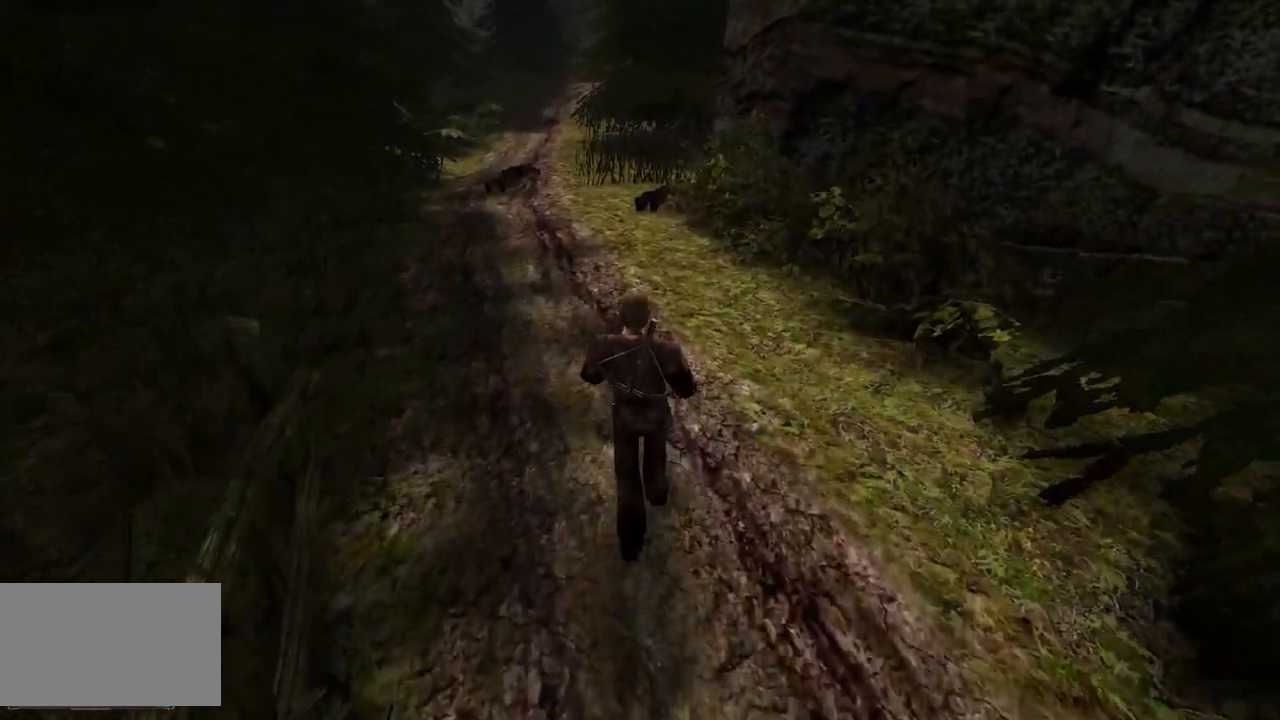
{"keys": ["w"], "mouse": [], "events": []}
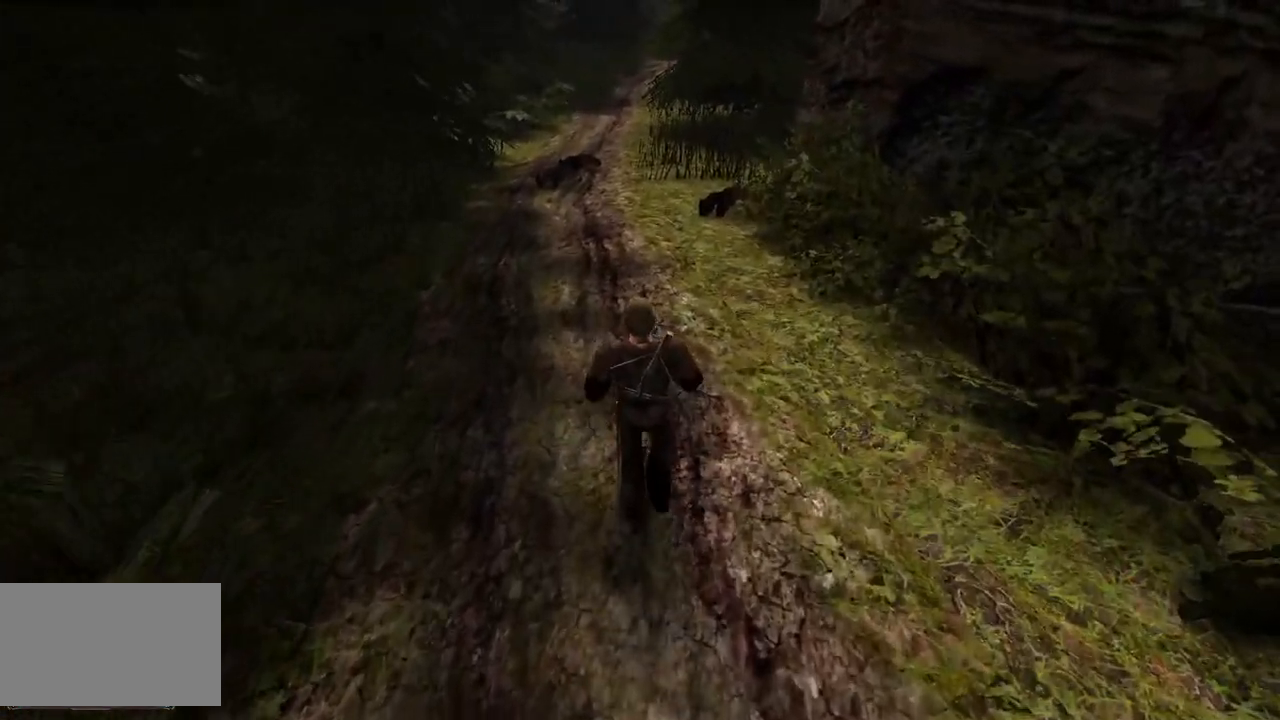
{"keys": ["w"], "mouse": [], "events": []}
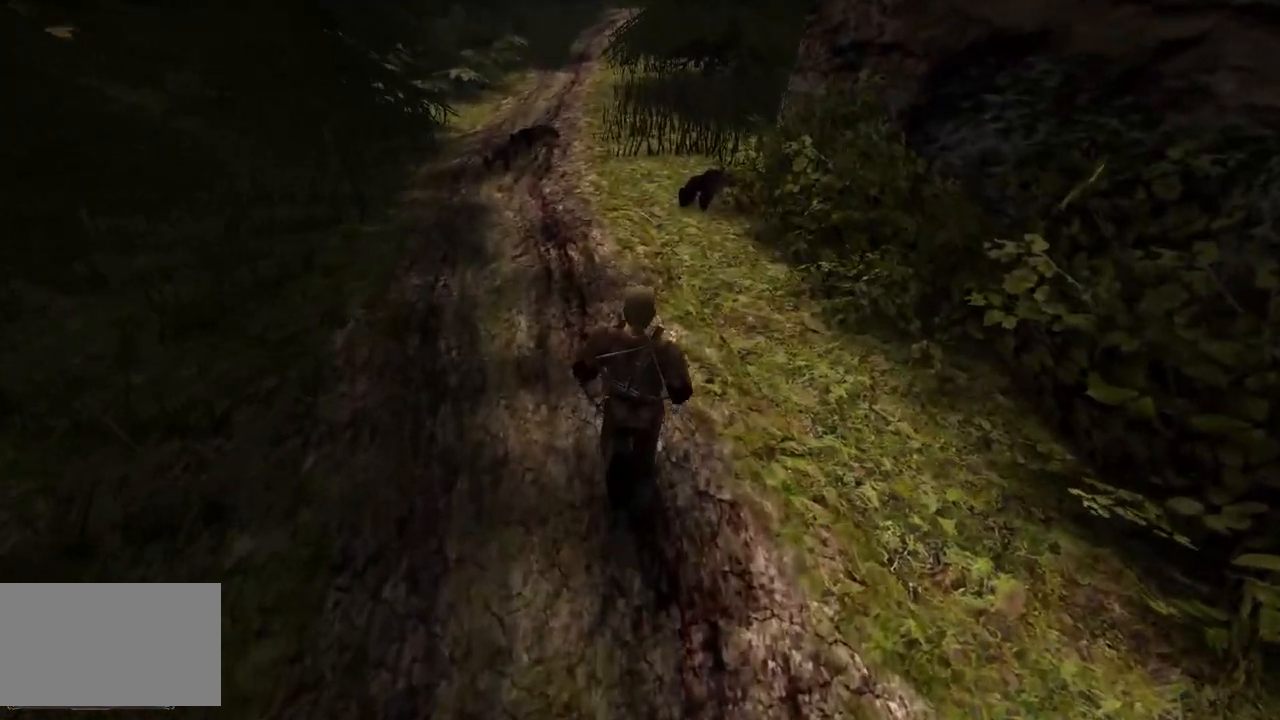
{"keys": ["w"], "mouse": [], "events": []}
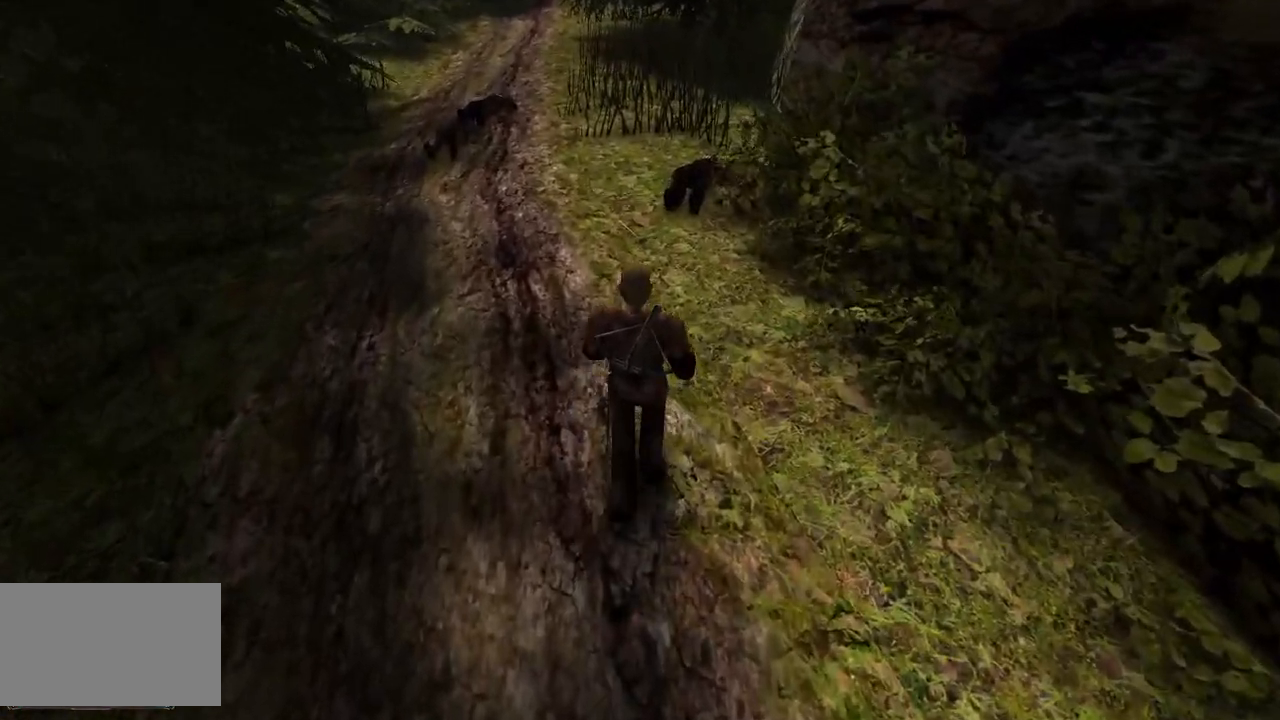
{"keys": ["w"], "mouse": [], "events": []}
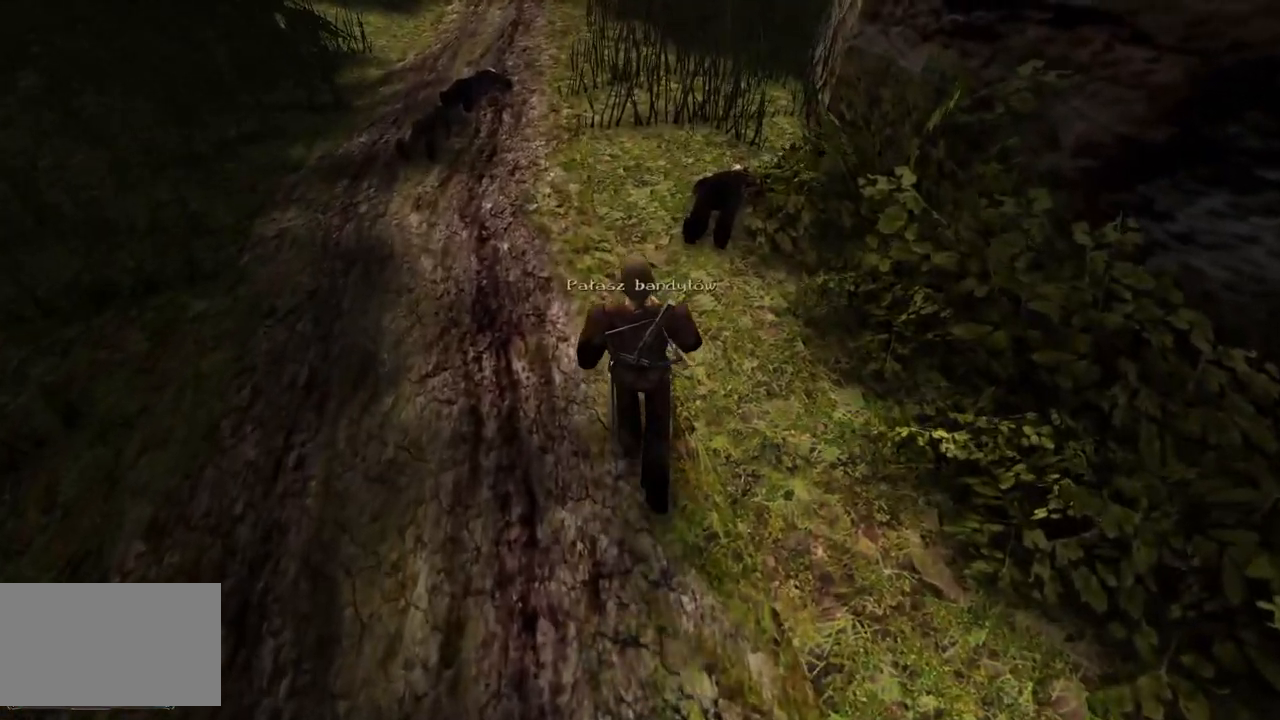
{"keys": [], "mouse": ["left"], "events": [[80, "w", "up"], [460, "mouse_left", "down"]]}
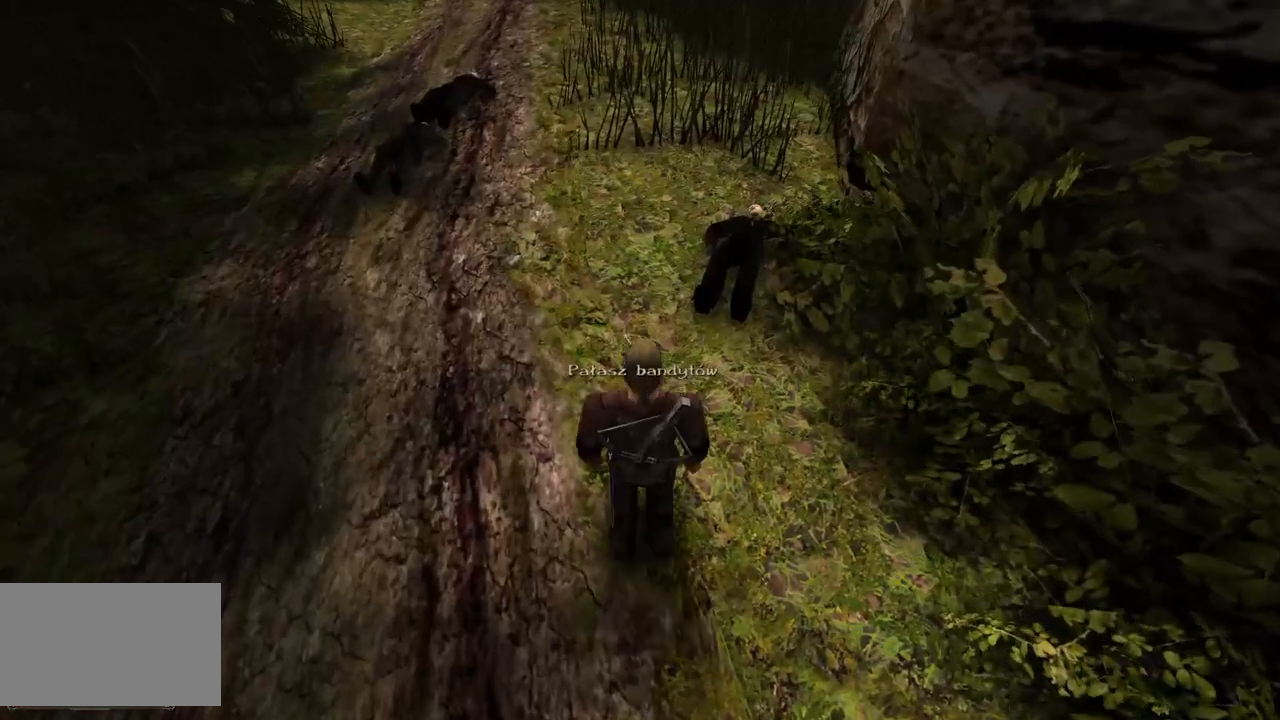
{"keys": [], "mouse": [], "events": [[100, "mouse_left", "up"]]}
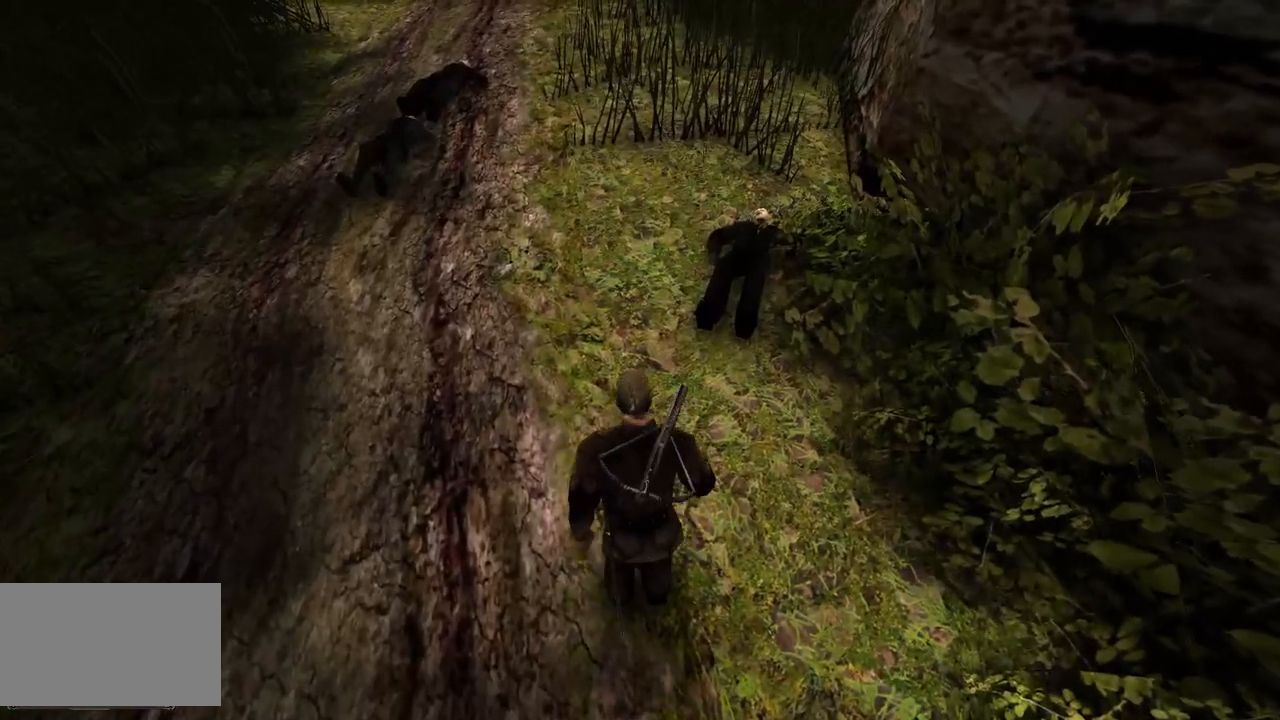
{"keys": ["w"], "mouse": [], "events": [[40, "w", "down"]]}
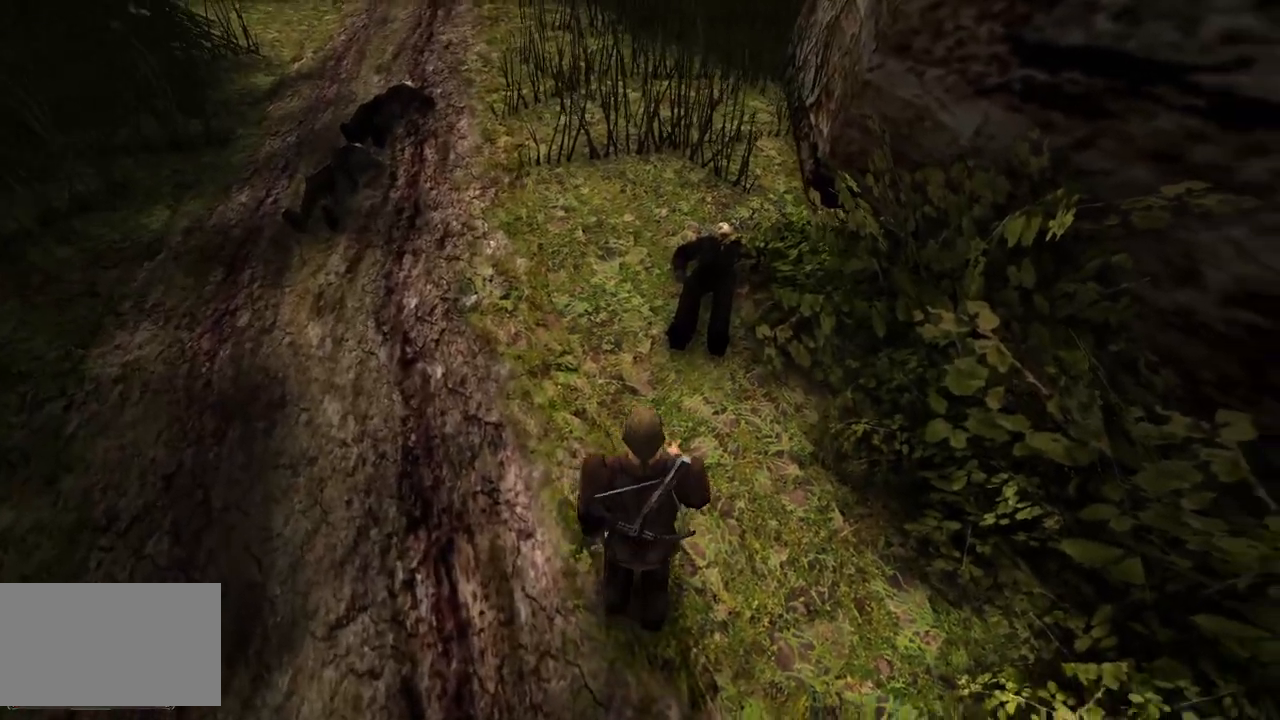
{"keys": [], "mouse": [], "events": [[140, "w", "up"]]}
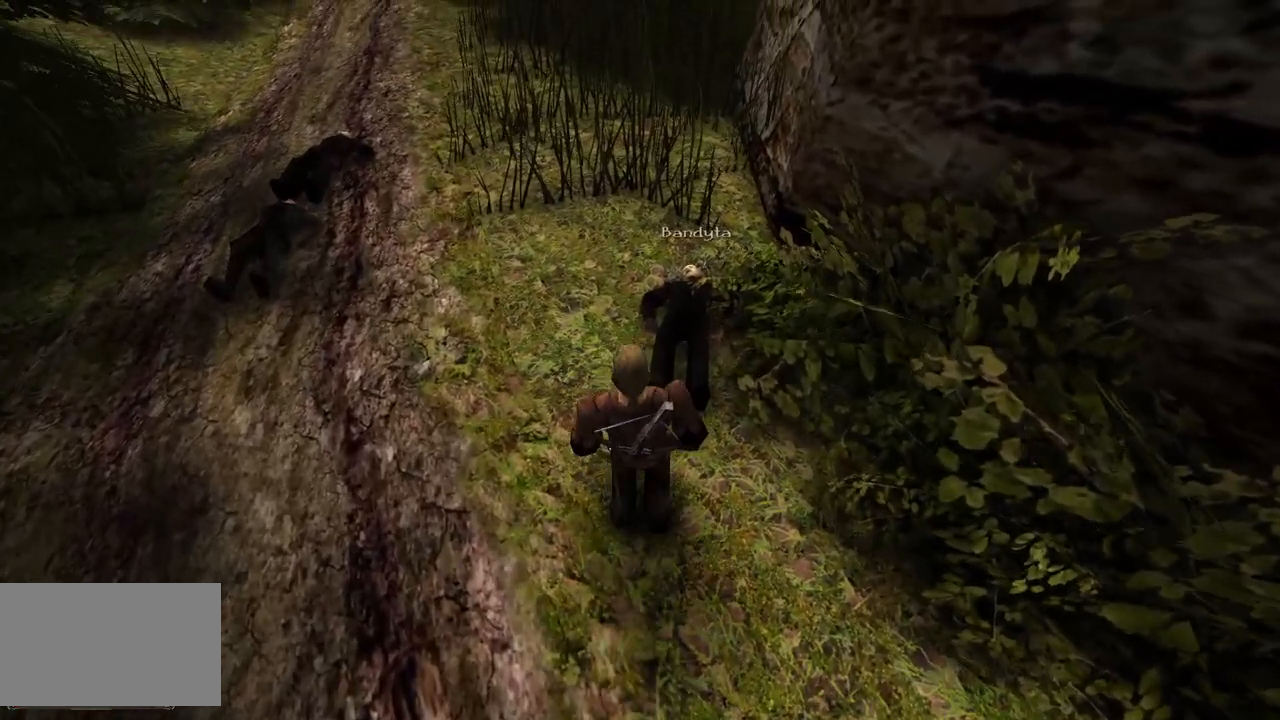
{"keys": [], "mouse": [], "events": [[160, "mouse_left", "down"], [300, "mouse_left", "up"]]}
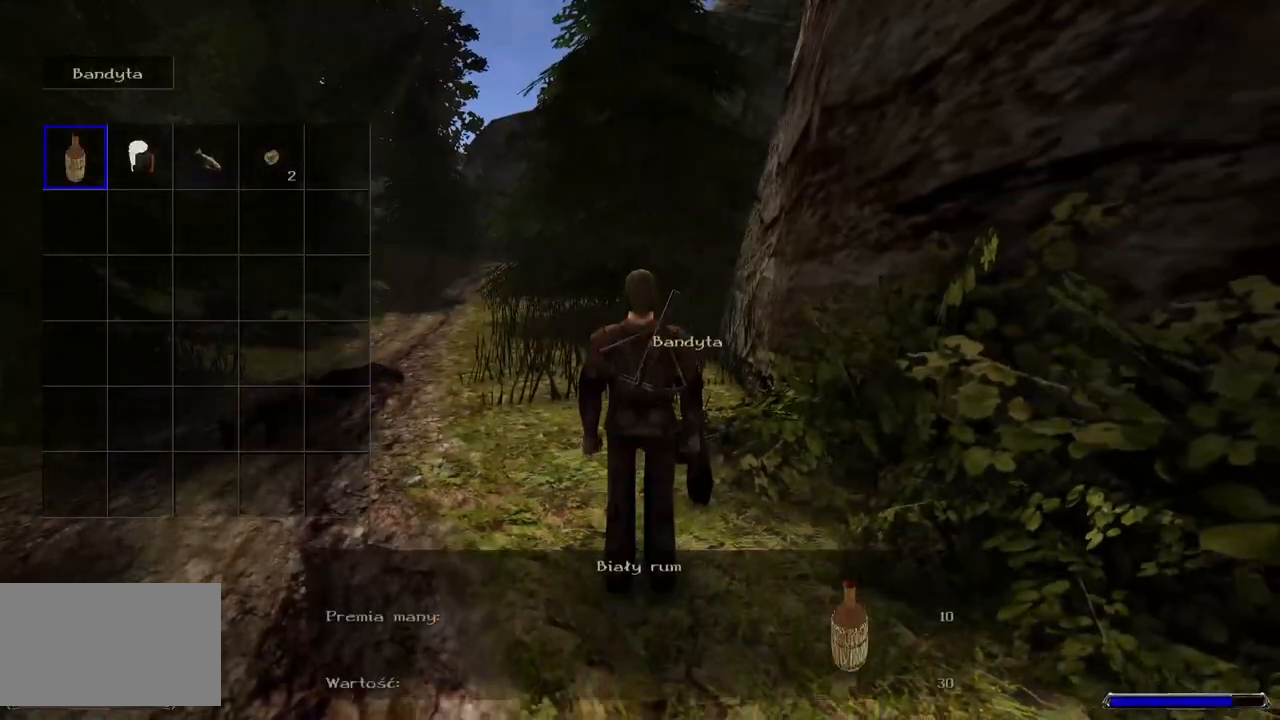
{"keys": [], "mouse": ["left"], "events": [[260, "mouse_left", "down"], [380, "mouse_left", "up"], [460, "mouse_left", "down"]]}